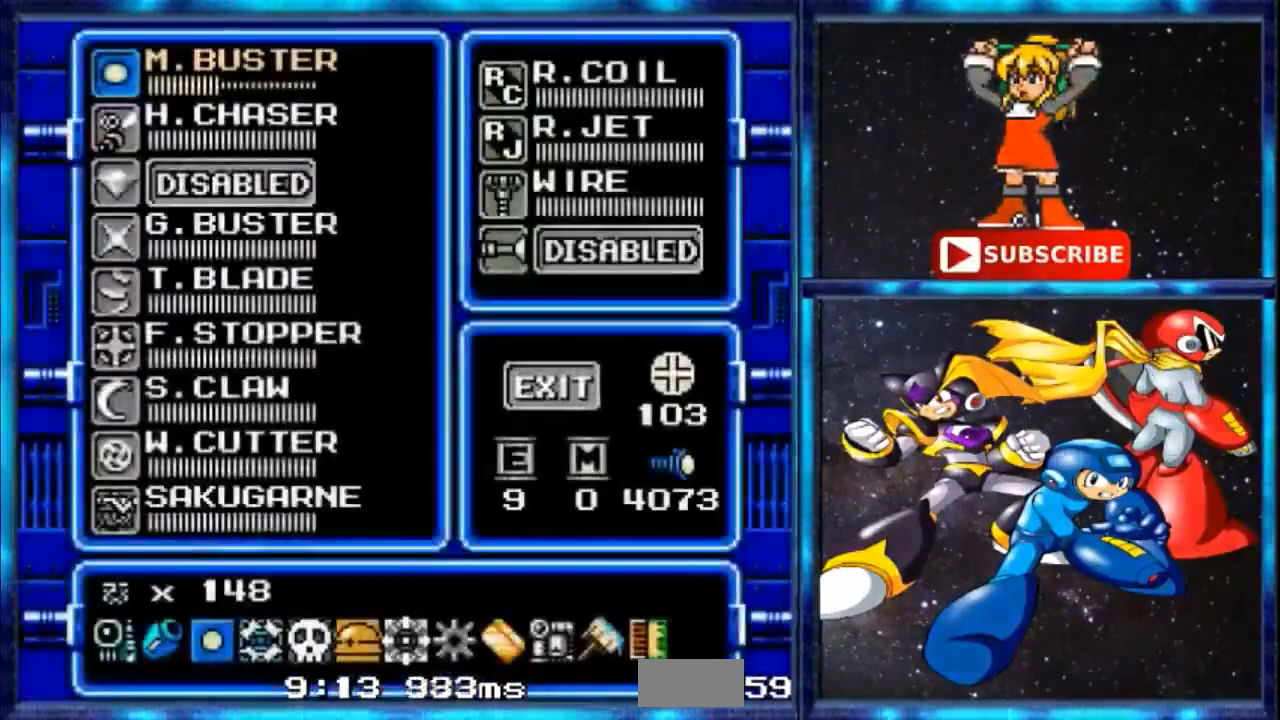
Gameplay with a controller; each line is a JSON object with the inputs held at the frame after it. "events" lists button and stick changes between this image and that frame as [ms after this image, input, new state], when the widget could be followed in between. Not read: DPAD_RIGHT L3 R3.
{"buttons": [], "events": []}
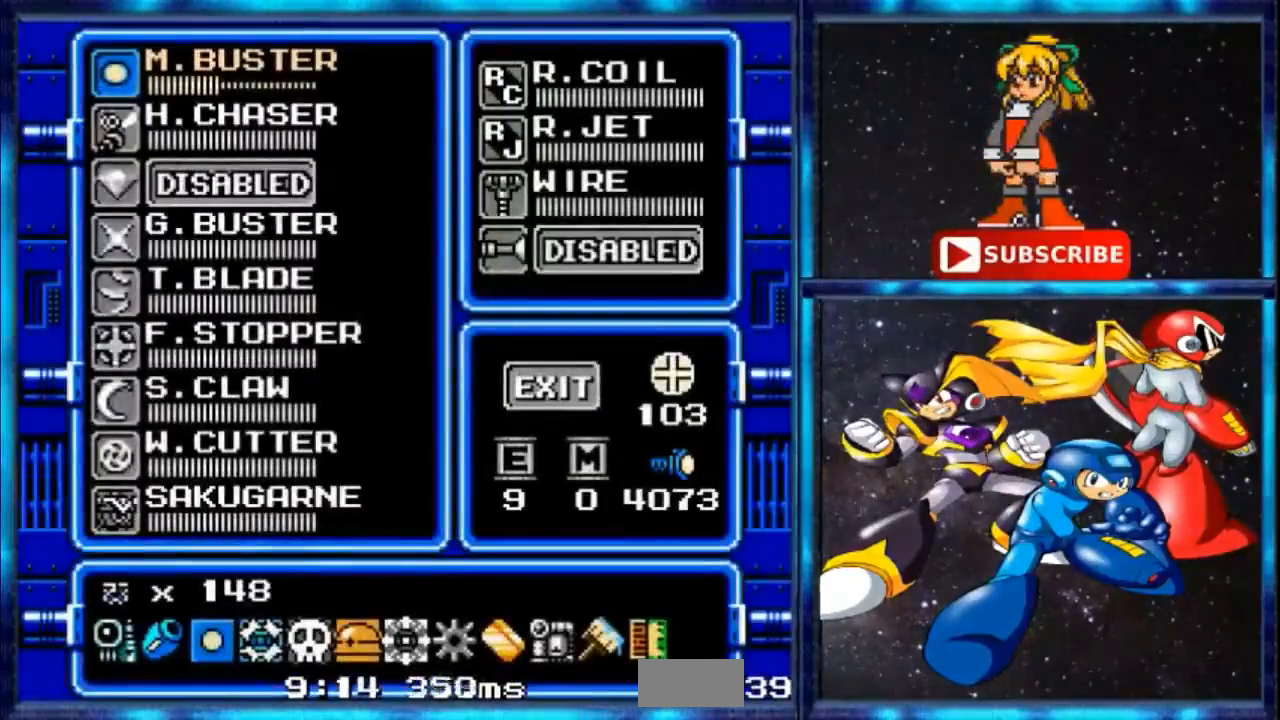
{"buttons": [], "events": []}
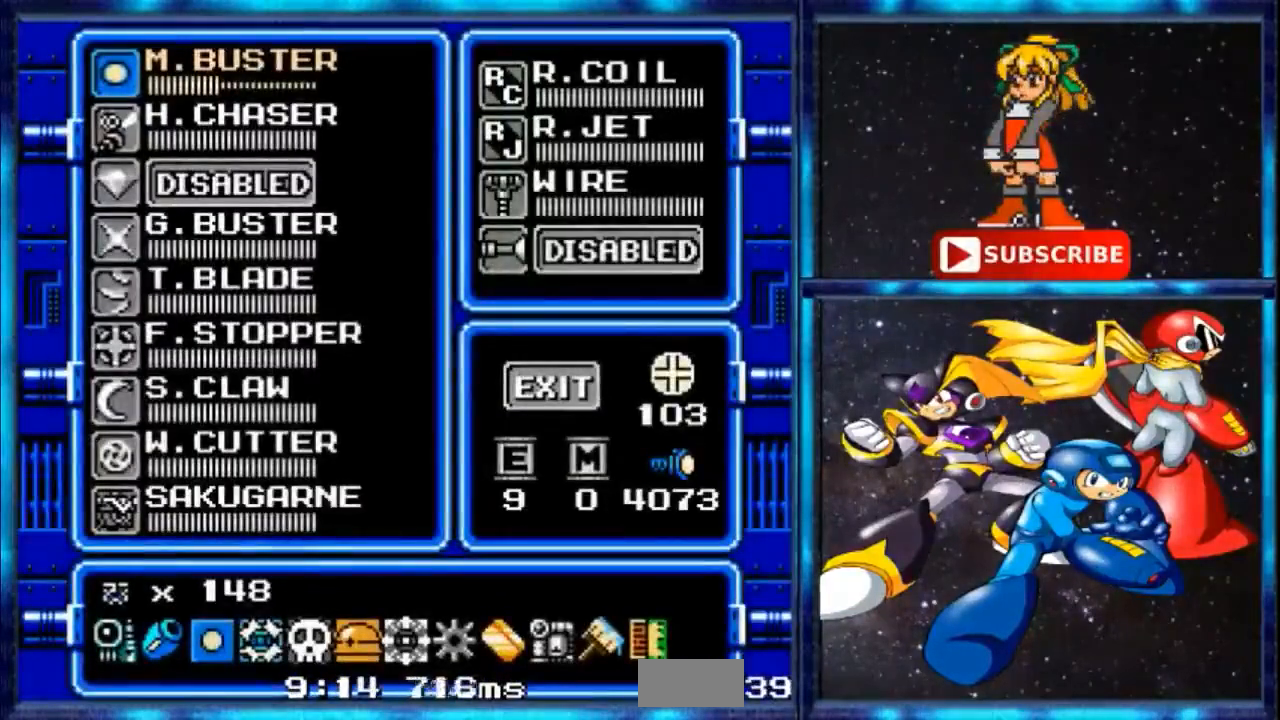
{"buttons": [], "events": []}
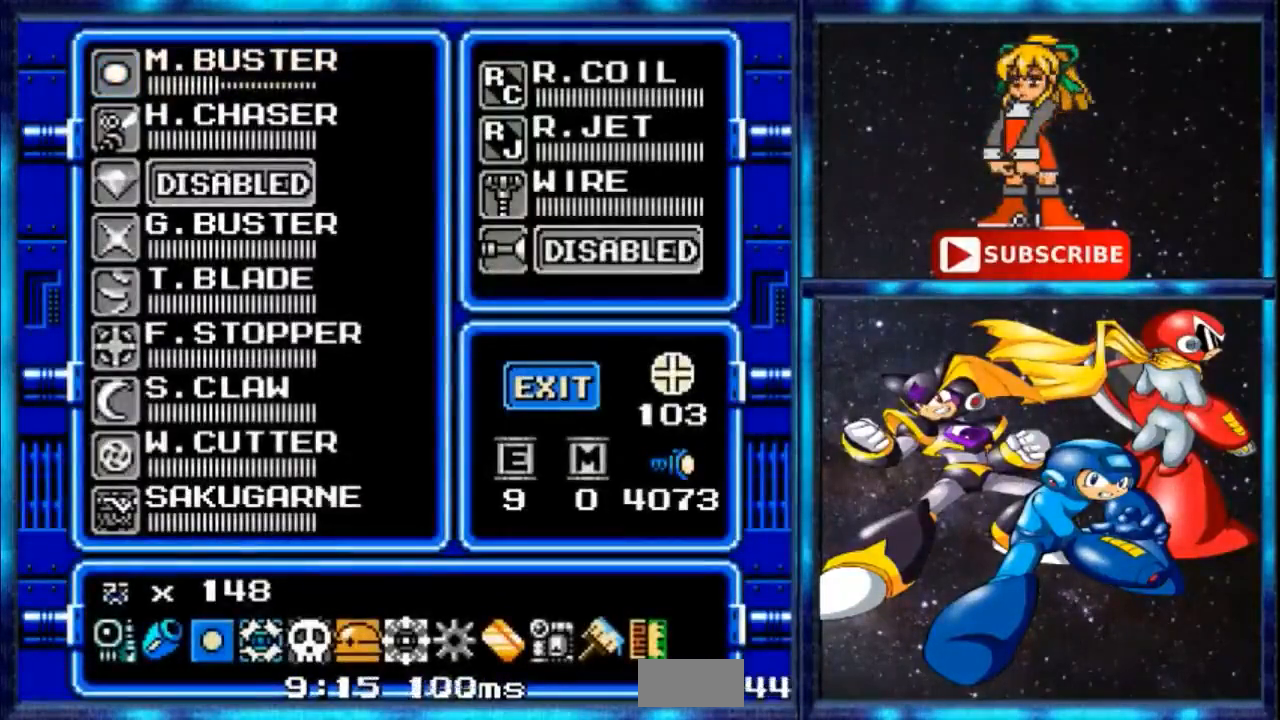
{"buttons": ["DPAD_LEFT"], "events": [[467, "DPAD_LEFT", "down"]]}
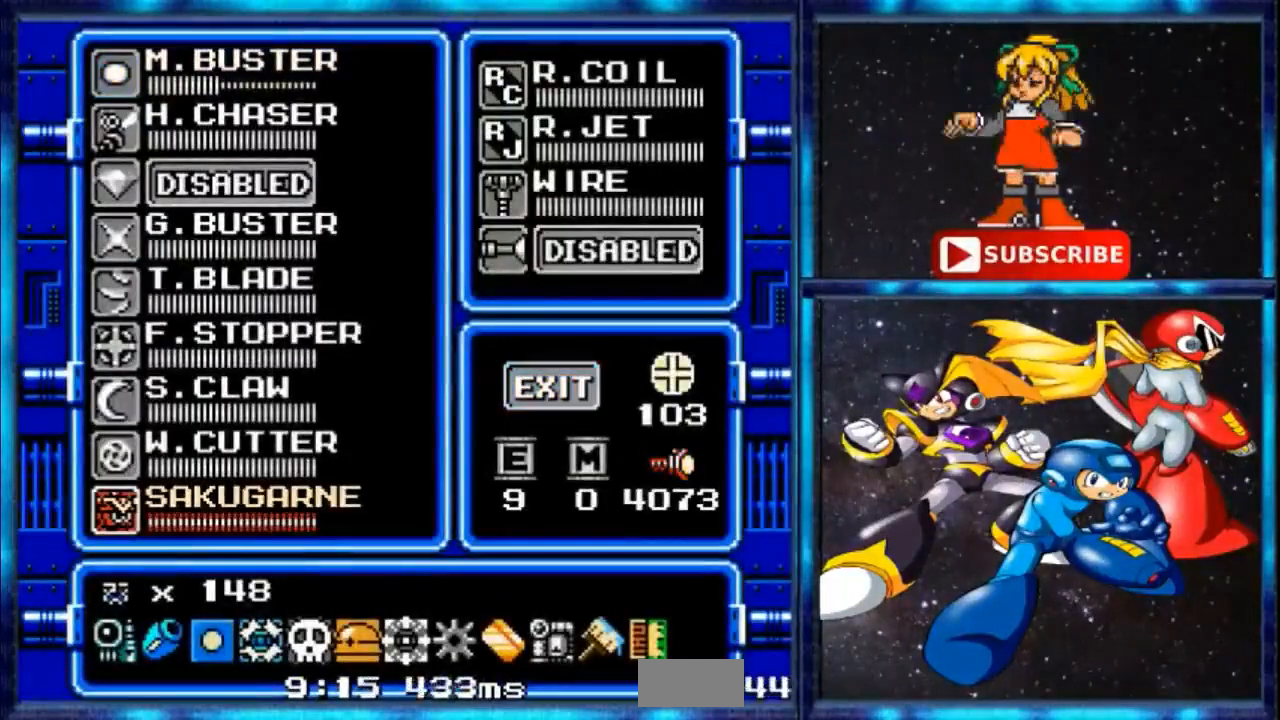
{"buttons": ["DPAD_UP"], "events": [[133, "DPAD_LEFT", "up"], [467, "DPAD_UP", "down"]]}
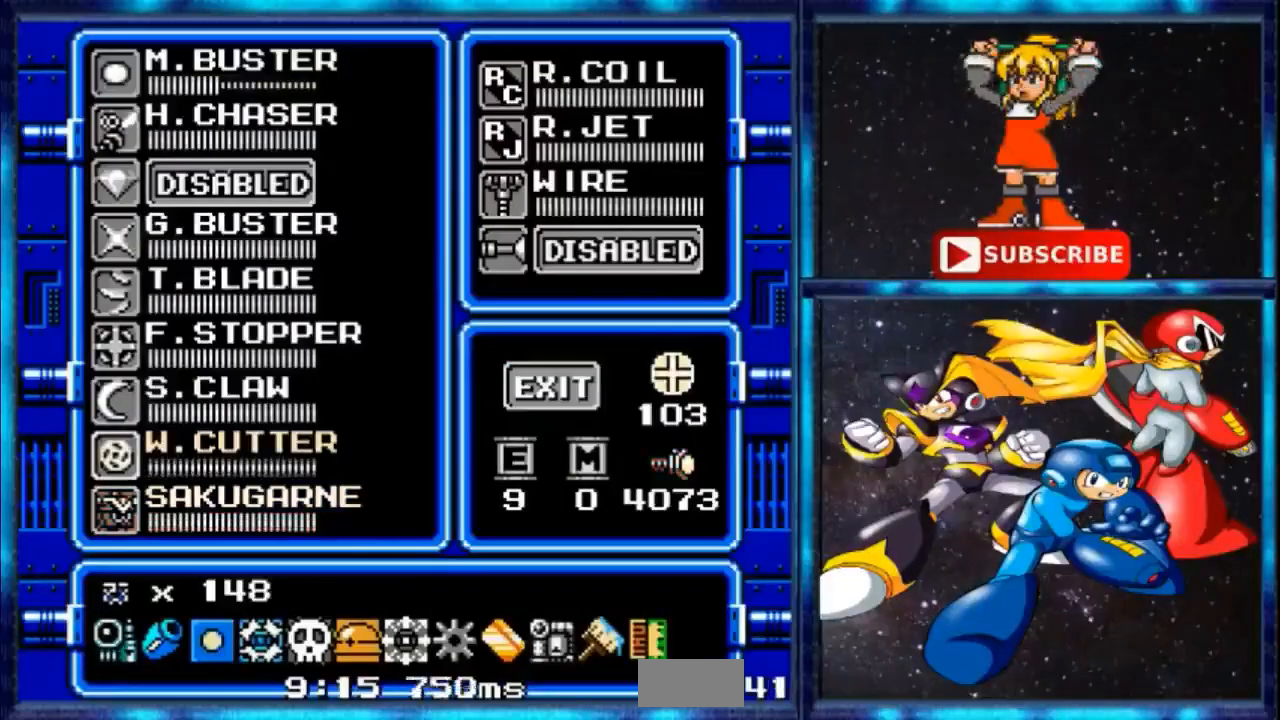
{"buttons": [], "events": [[67, "DPAD_UP", "up"], [134, "DPAD_UP", "down"], [434, "DPAD_UP", "up"]]}
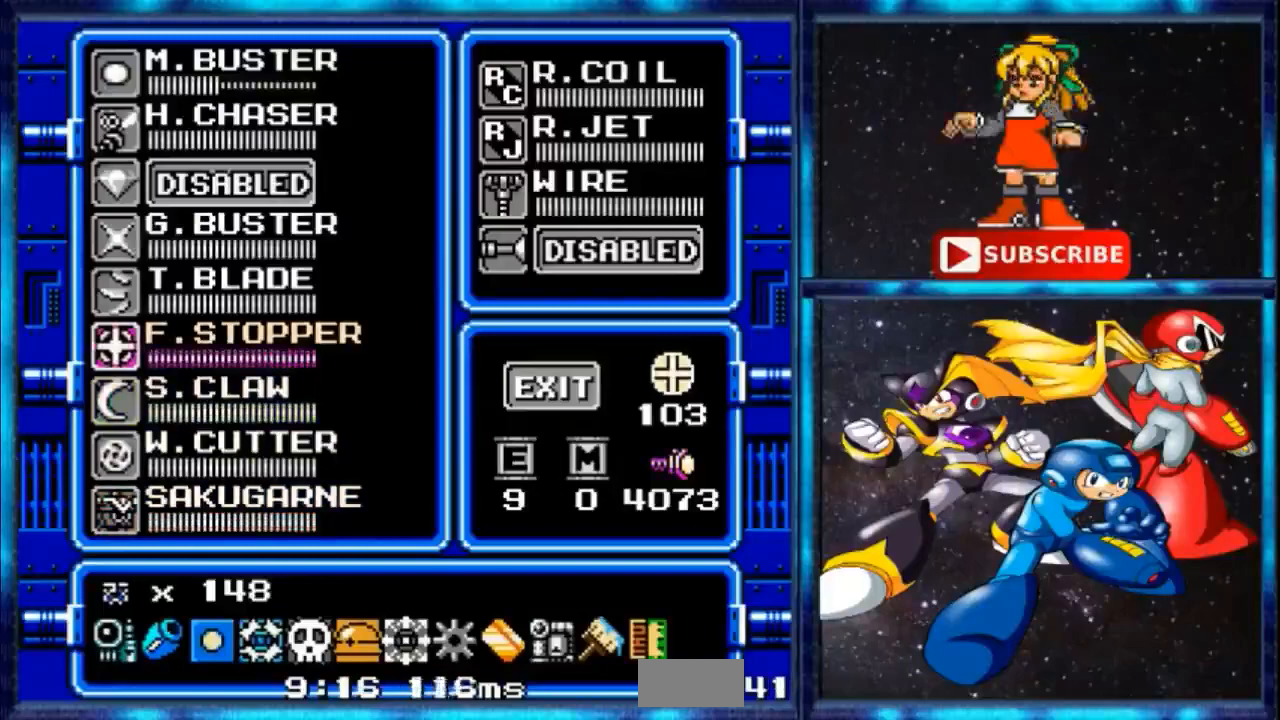
{"buttons": []}
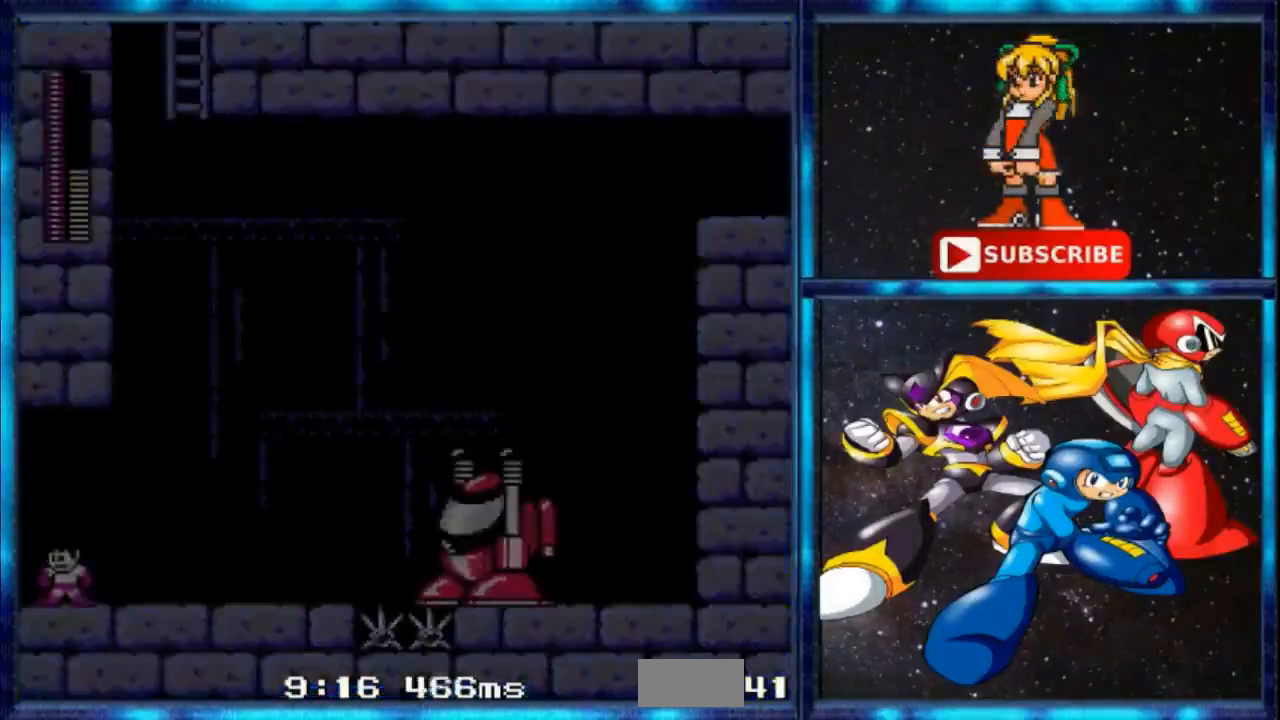
{"buttons": [], "events": []}